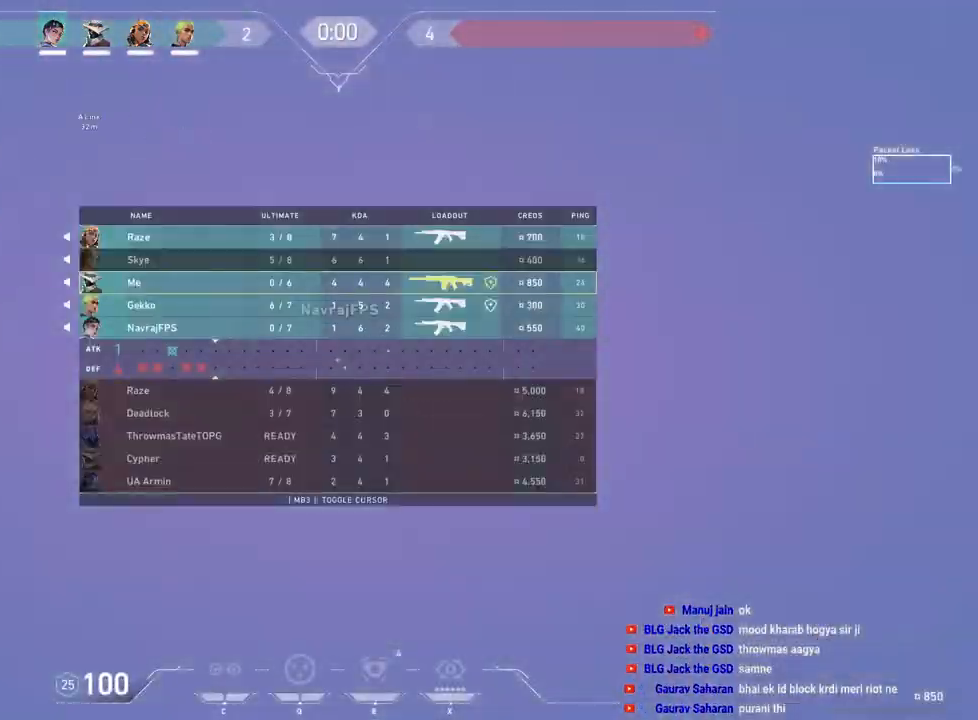
Gameplay with keyboard and mouse; each line is a JSON object with the keys and mouse buttons held at the frame after it. "events" lists presses ("down") and releases ("up") of "a", "ctrl", "d", "e", "f", "q", "r", "s", "shift", "space", "tab", "w", "mouse_left", "mouse_wheel", "mouse_right", "mouse_mb4" and "mouse_mb5" between this image and that frame as [ms after this image, input, new state], when the widget could be followed in between. "mouse_left", "mouse_wheel", "mouse_right", "mouse_mb4", "mouse_mb5" = the "left", "wheel", "right", "mb4", "mb5" buttons of the "mouse" list. No other keys are recorded. "wheel" means that the mouse wheel is clicked or scrolled. Mouse movement is not recorded.
{"keys": ["tab"], "mouse": [], "events": [[67, "mouse_right", "down"], [200, "w", "up"], [233, "mouse_right", "up"], [267, "d", "up"]]}
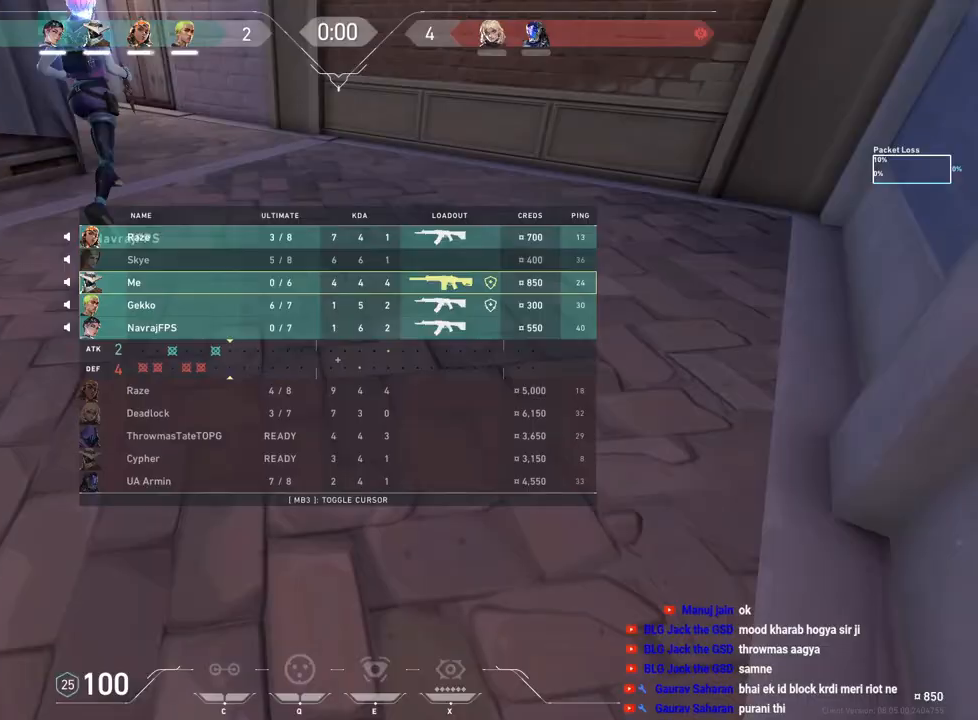
{"keys": [], "mouse": [], "events": [[50, "tab", "up"]]}
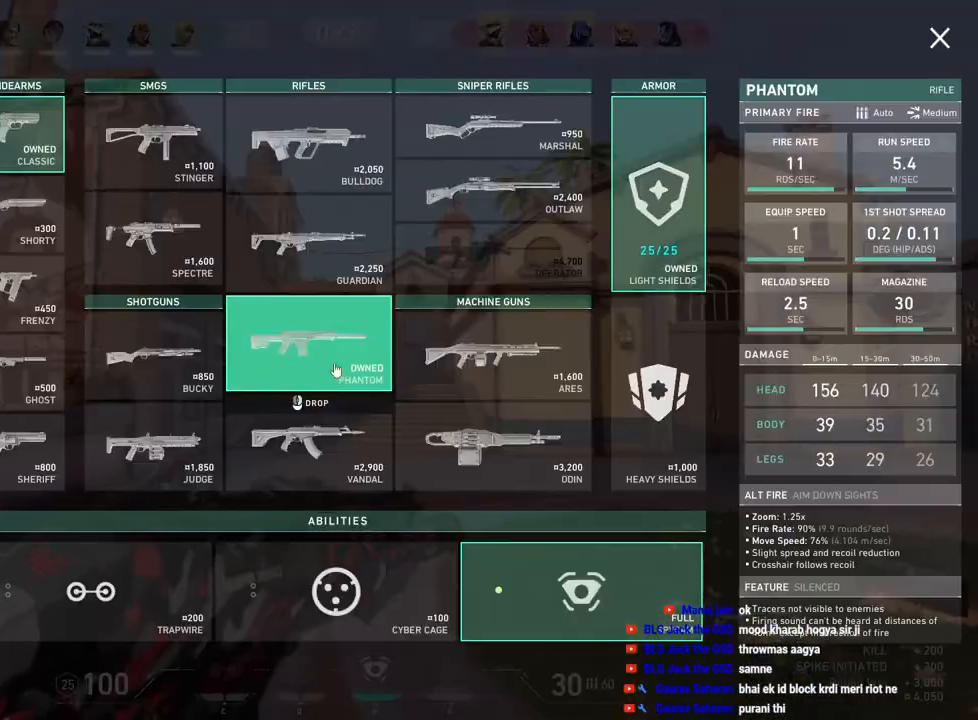
{"keys": [], "mouse": ["left"], "events": [[333, "mouse_left", "down"], [433, "mouse_left", "up"], [483, "mouse_left", "down"]]}
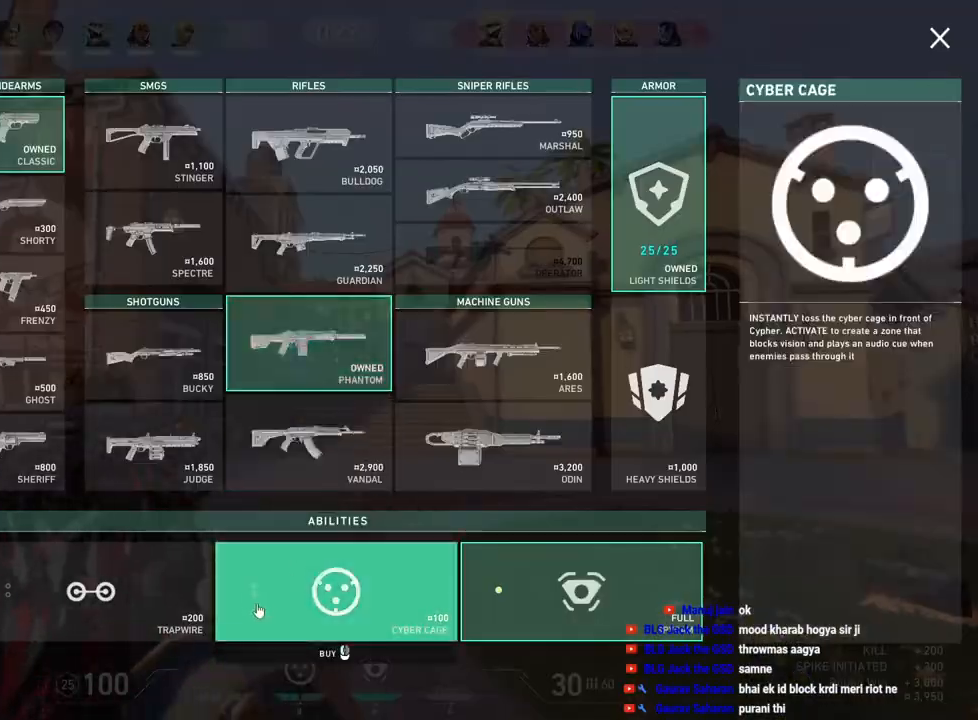
{"keys": [], "mouse": [], "events": [[67, "mouse_left", "up"], [183, "mouse_left", "down"], [250, "mouse_left", "up"], [317, "mouse_left", "down"], [400, "mouse_left", "up"]]}
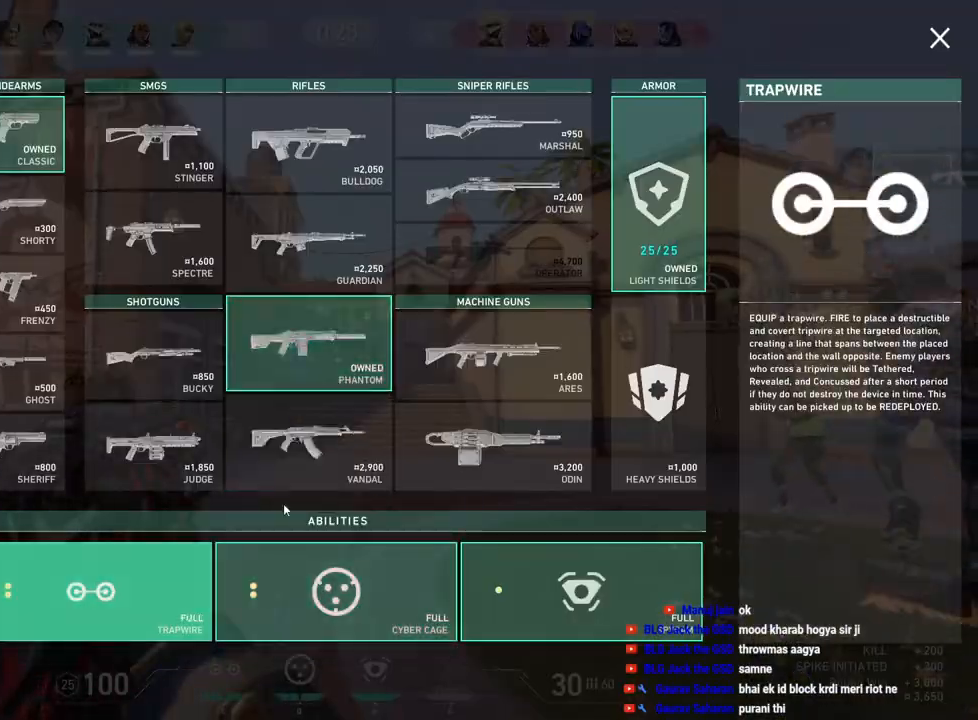
{"keys": [], "mouse": ["left"], "events": [[483, "mouse_left", "down"]]}
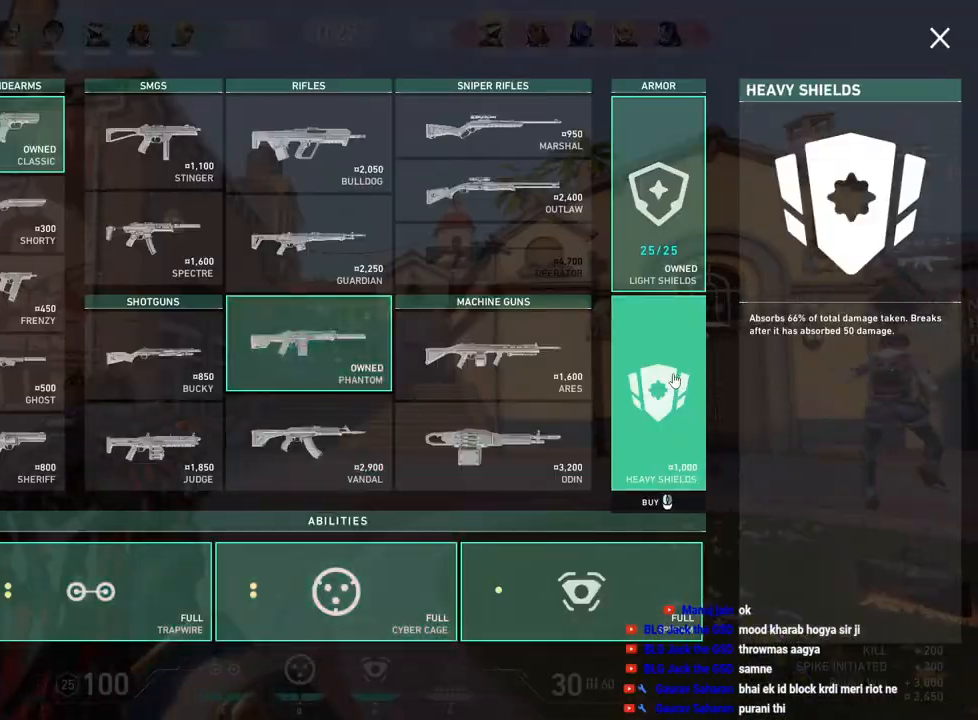
{"keys": [], "mouse": [], "events": [[83, "mouse_left", "up"]]}
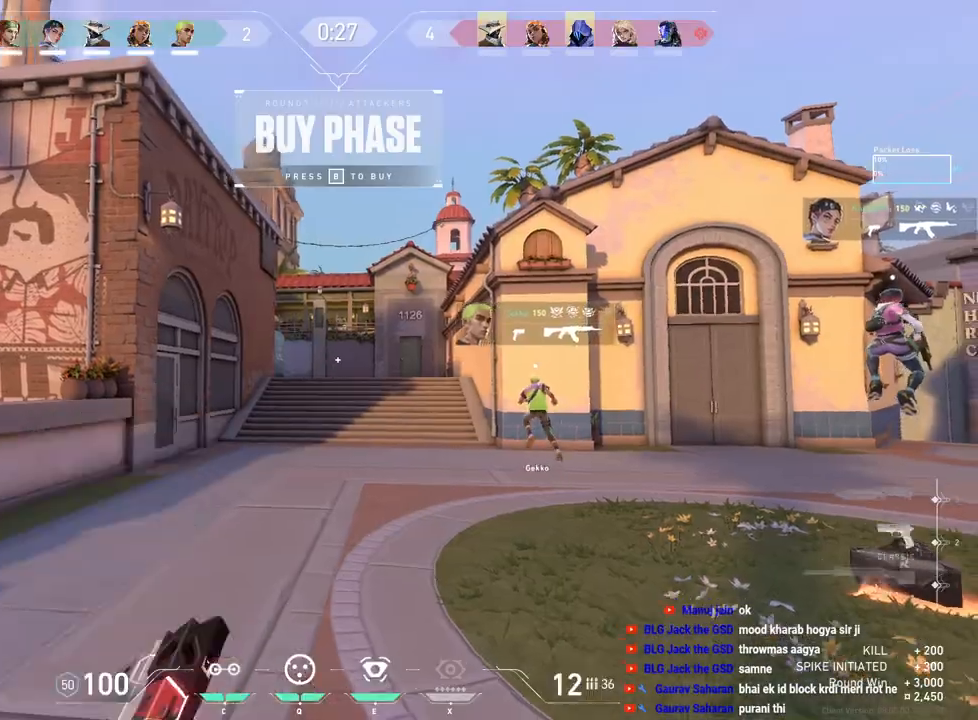
{"keys": ["tab", "w"], "mouse": [], "events": [[267, "w", "down"], [283, "tab", "down"]]}
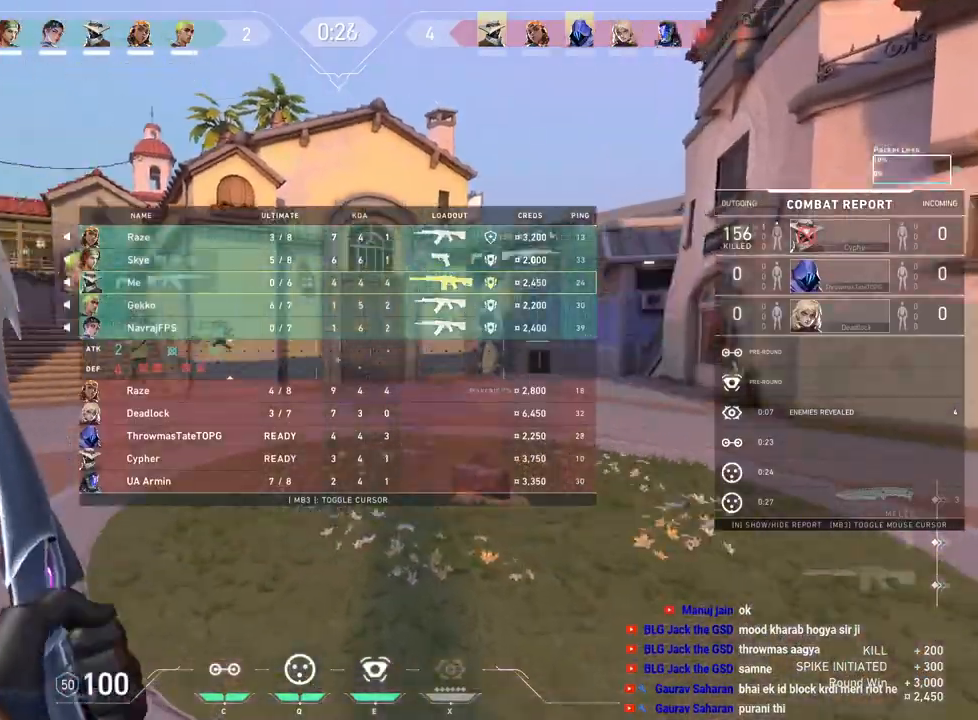
{"keys": ["space", "tab", "w"], "mouse": ["left"], "events": [[467, "mouse_left", "down"], [483, "space", "down"]]}
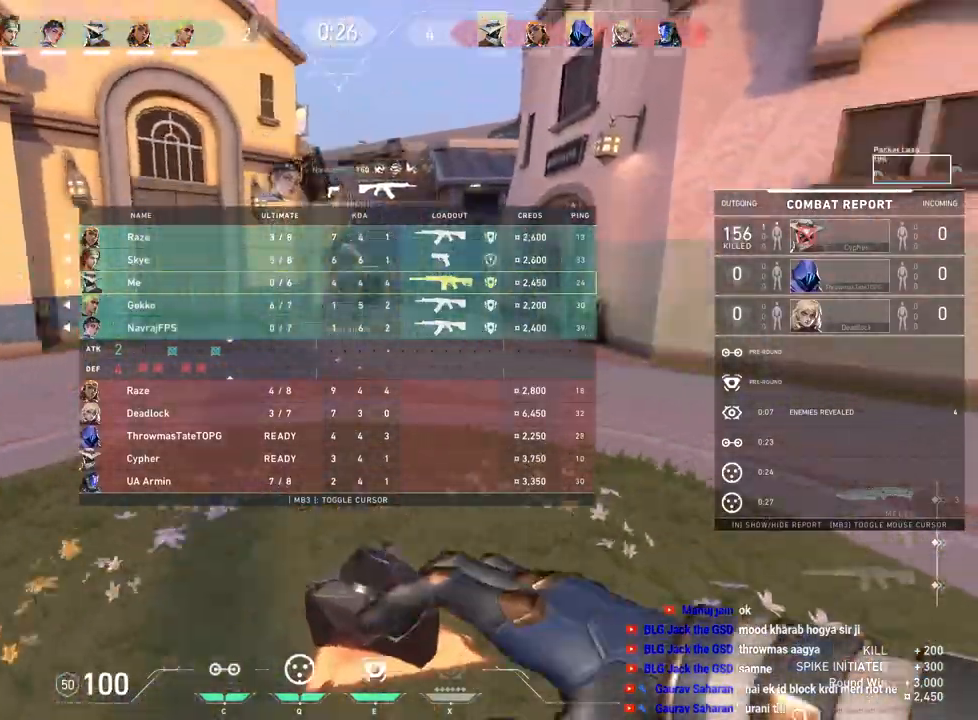
{"keys": ["tab", "w"], "mouse": ["left"], "events": [[150, "mouse_left", "up"], [150, "space", "up"], [433, "mouse_left", "down"]]}
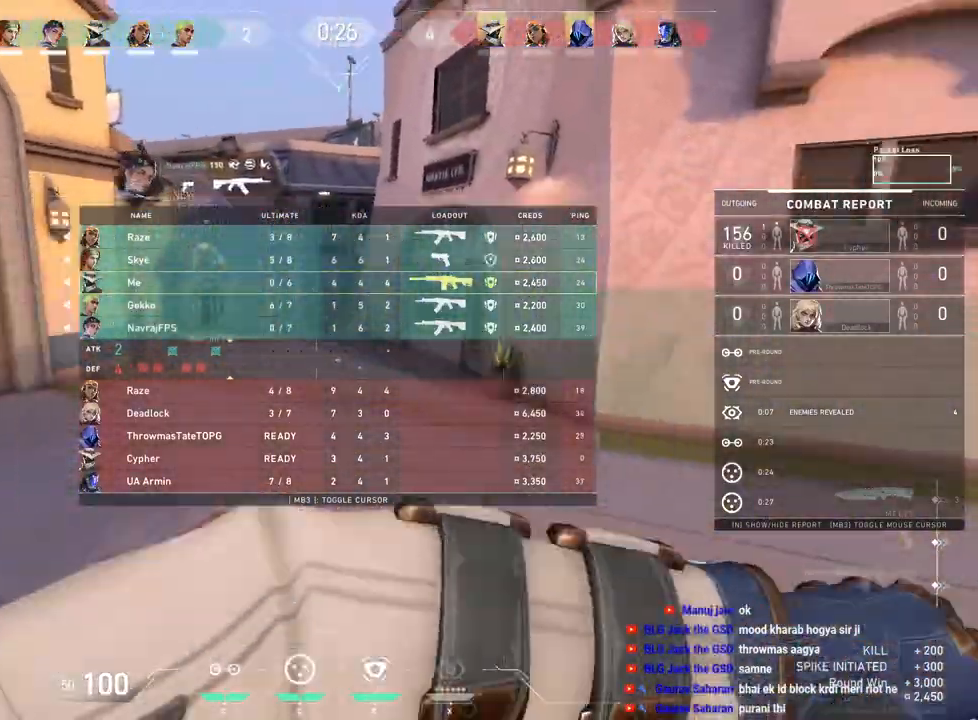
{"keys": ["tab", "w"], "mouse": ["left"], "events": [[100, "mouse_left", "up"], [400, "mouse_left", "down"]]}
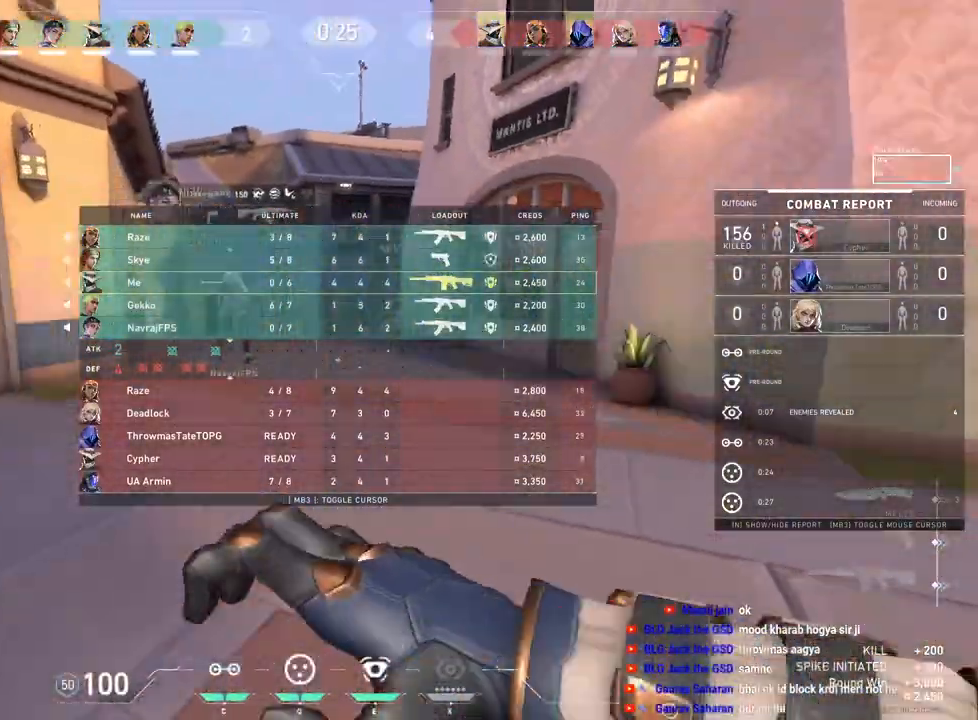
{"keys": ["tab", "w"], "mouse": ["left"], "events": [[67, "mouse_left", "up"], [383, "mouse_left", "down"]]}
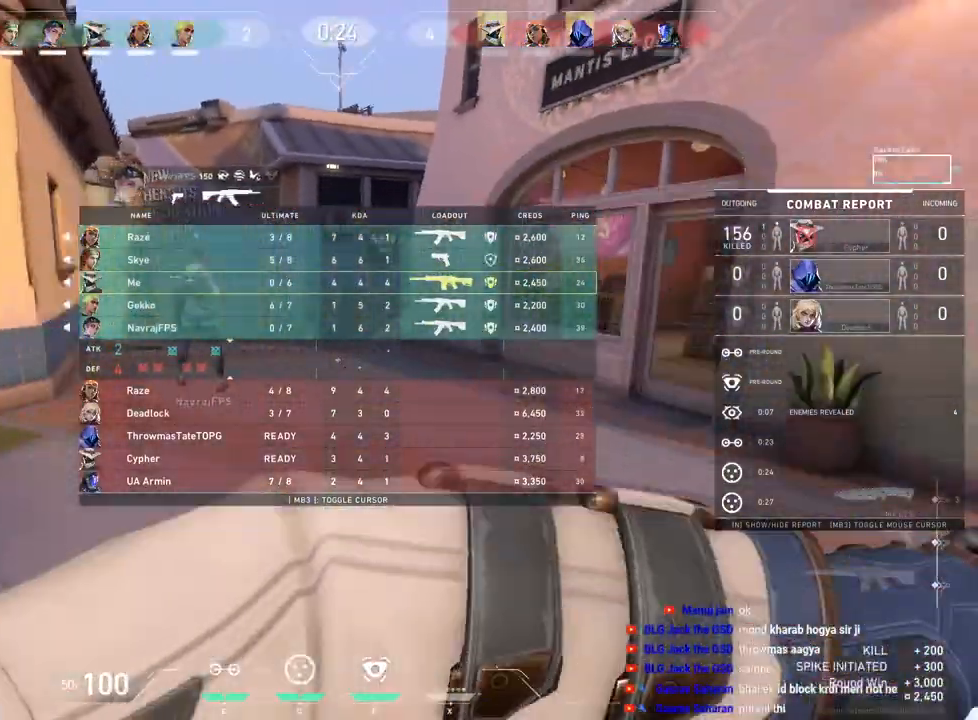
{"keys": ["w"], "mouse": ["left"], "events": [[67, "mouse_left", "up"], [367, "mouse_left", "down"], [500, "tab", "up"]]}
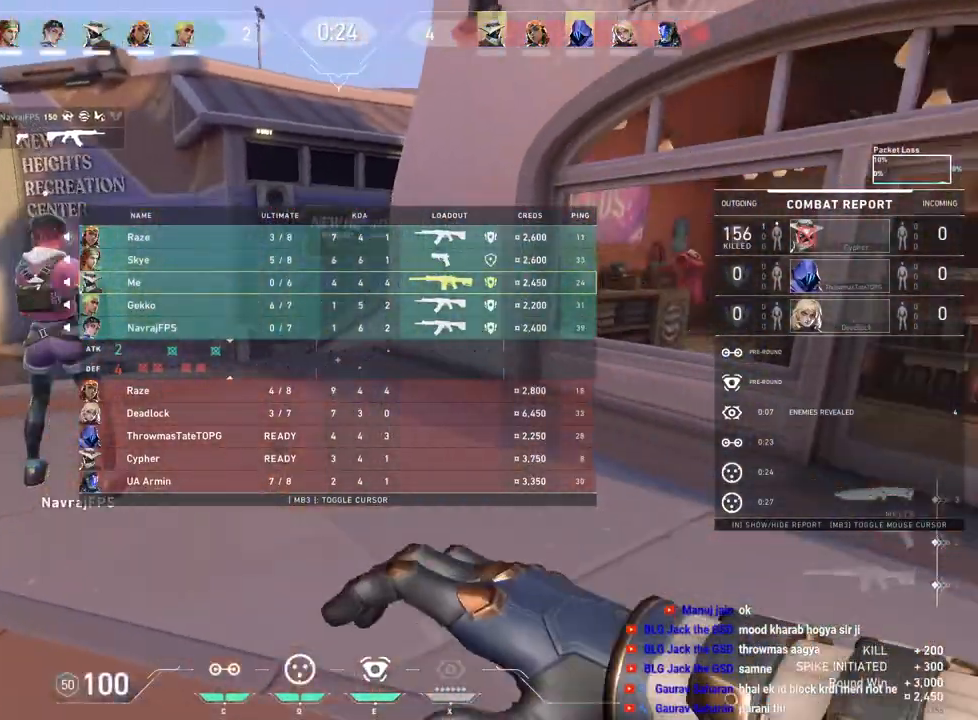
{"keys": ["w"], "mouse": [], "events": [[33, "mouse_left", "up"]]}
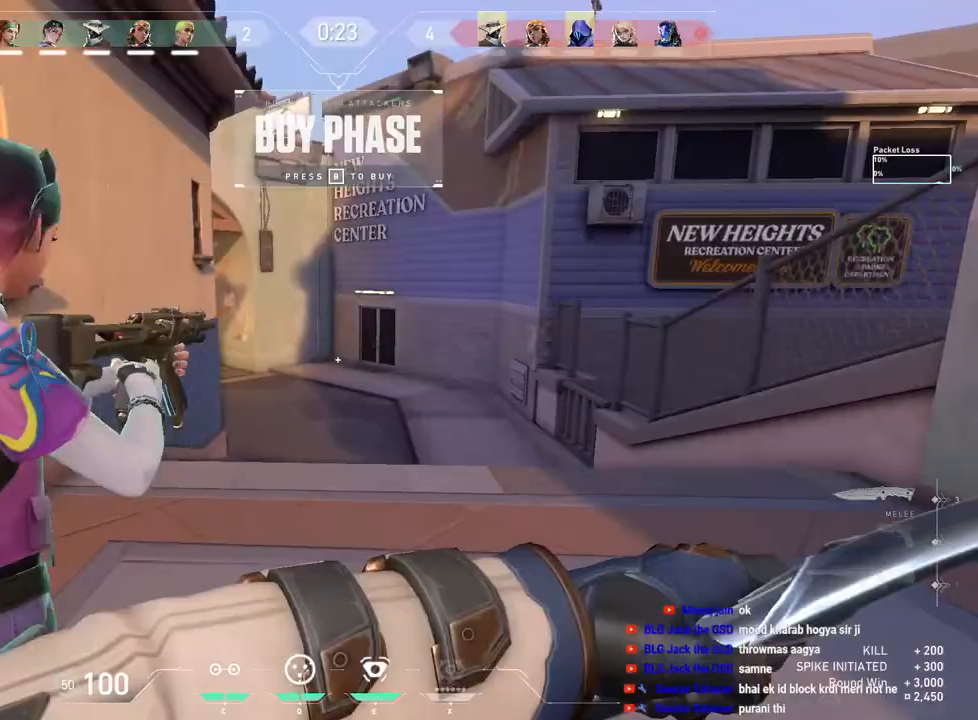
{"keys": ["a"], "mouse": [], "events": [[150, "w", "up"], [267, "a", "down"]]}
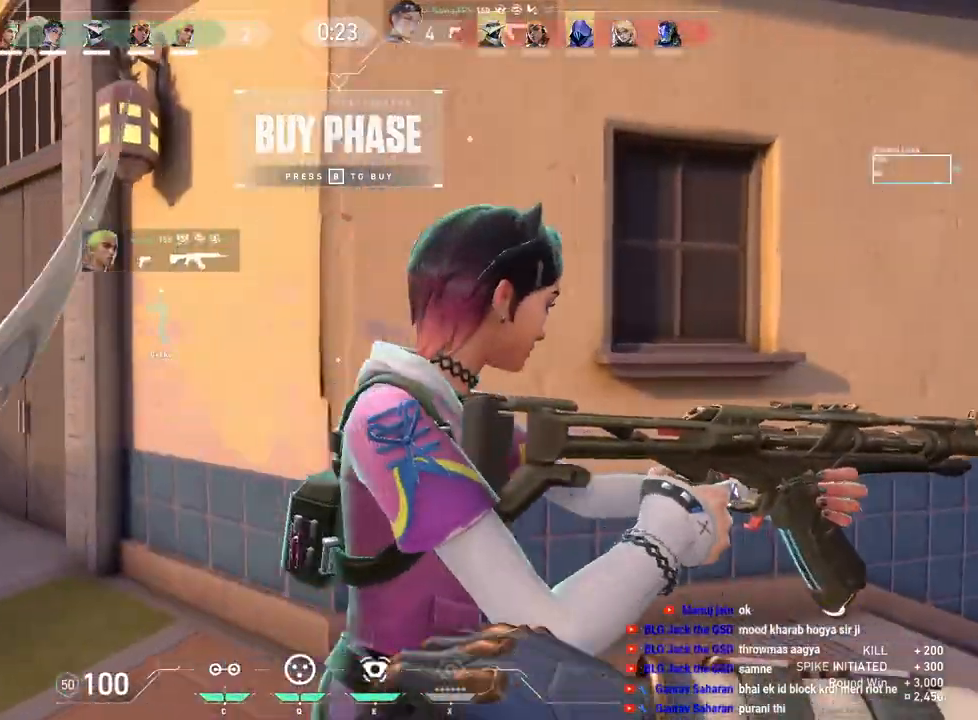
{"keys": ["w"], "mouse": [], "events": [[183, "w", "down"], [267, "a", "up"], [267, "mouse_right", "down"], [383, "mouse_right", "up"]]}
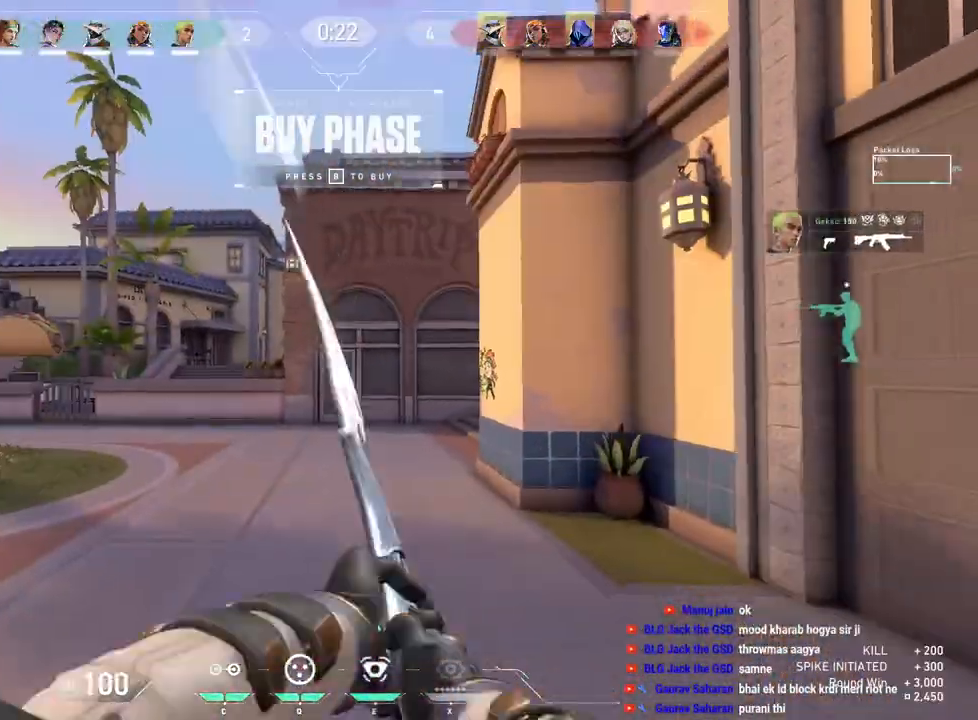
{"keys": ["w"], "mouse": [], "events": [[100, "d", "down"], [250, "d", "up"]]}
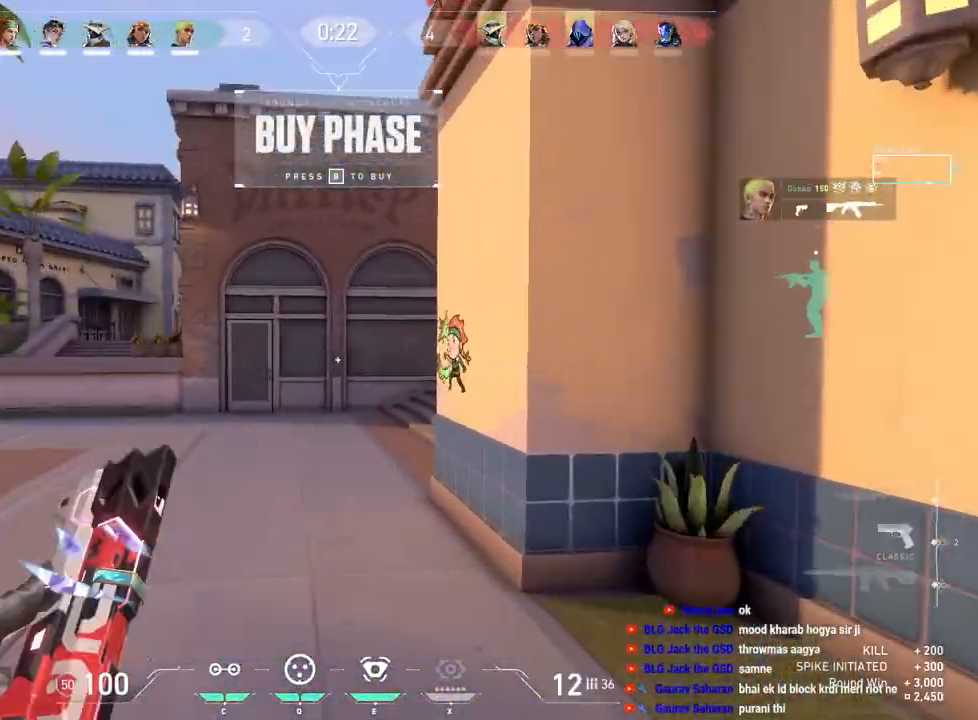
{"keys": ["w"], "mouse": [], "events": []}
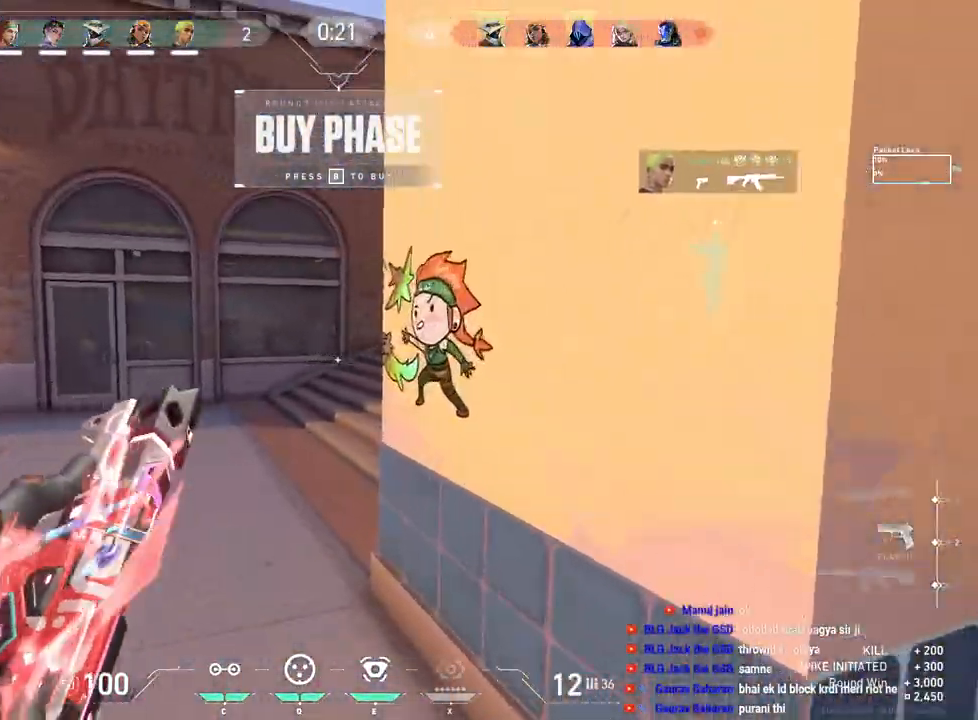
{"keys": ["w"], "mouse": [], "events": [[150, "a", "down"], [400, "a", "up"]]}
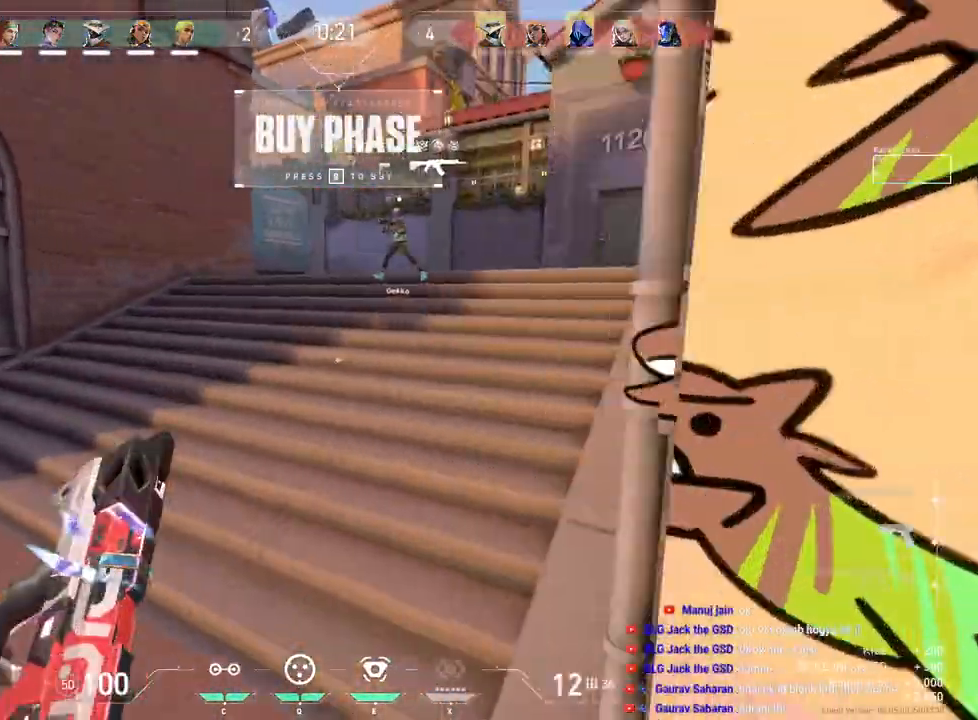
{"keys": ["w"], "mouse": [], "events": []}
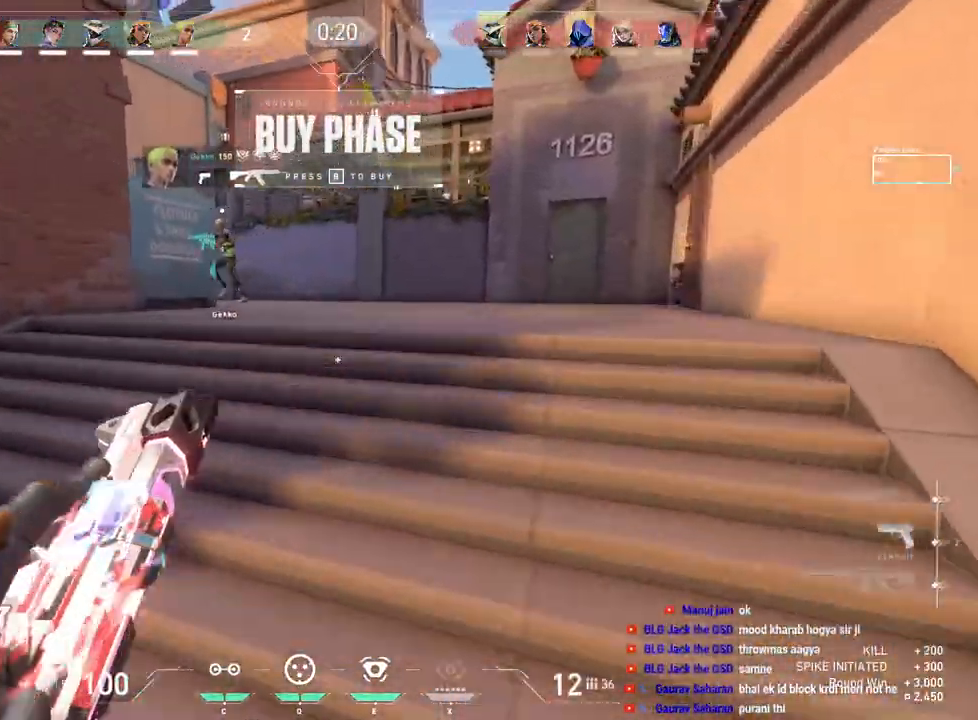
{"keys": ["w"], "mouse": [], "events": []}
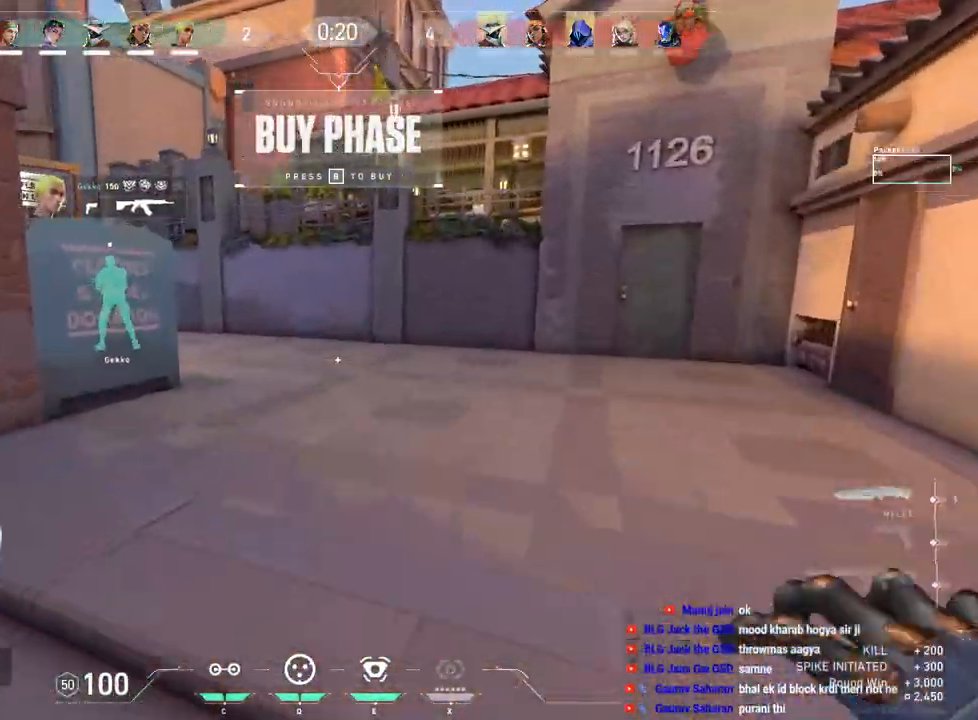
{"keys": ["tab", "w"], "mouse": [], "events": [[217, "tab", "down"]]}
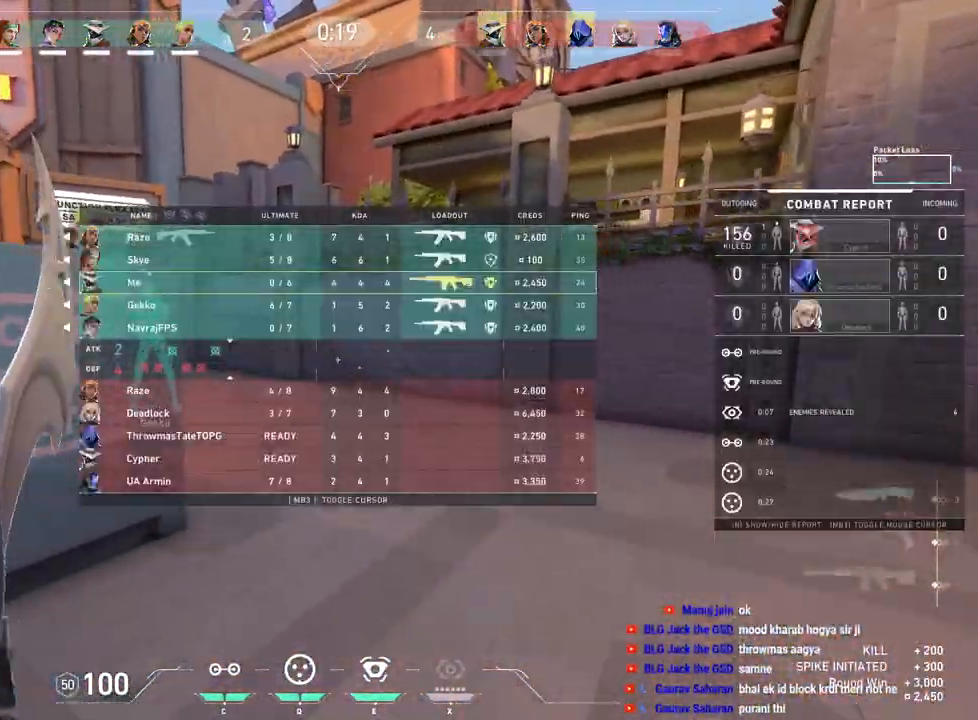
{"keys": ["tab", "w"], "mouse": [], "events": [[350, "mouse_right", "down"], [500, "mouse_right", "up"]]}
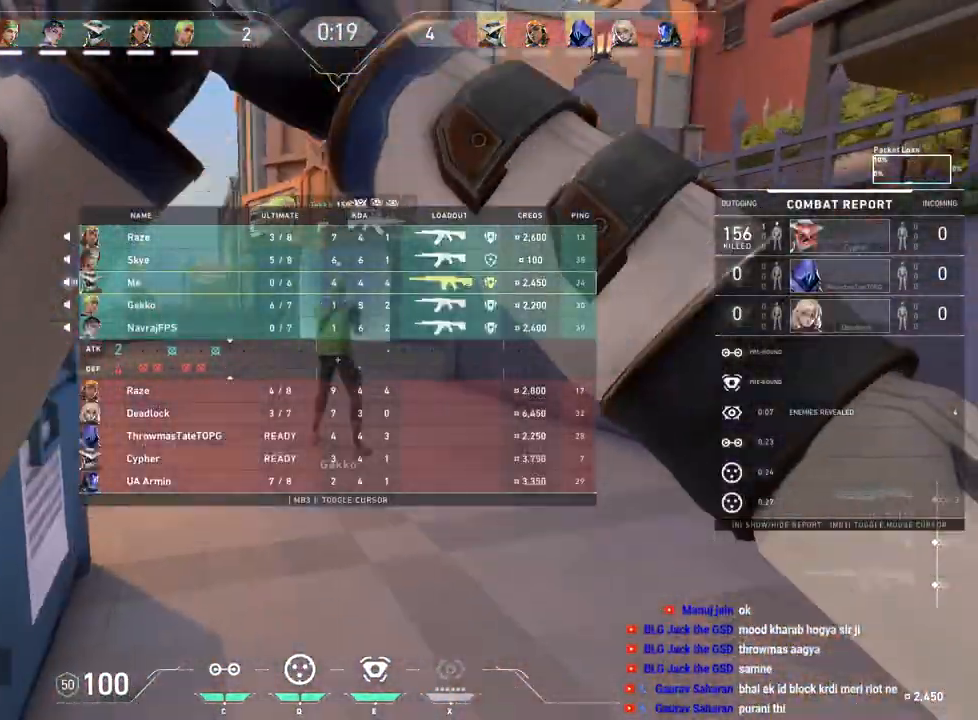
{"keys": ["tab", "w"], "mouse": [], "events": []}
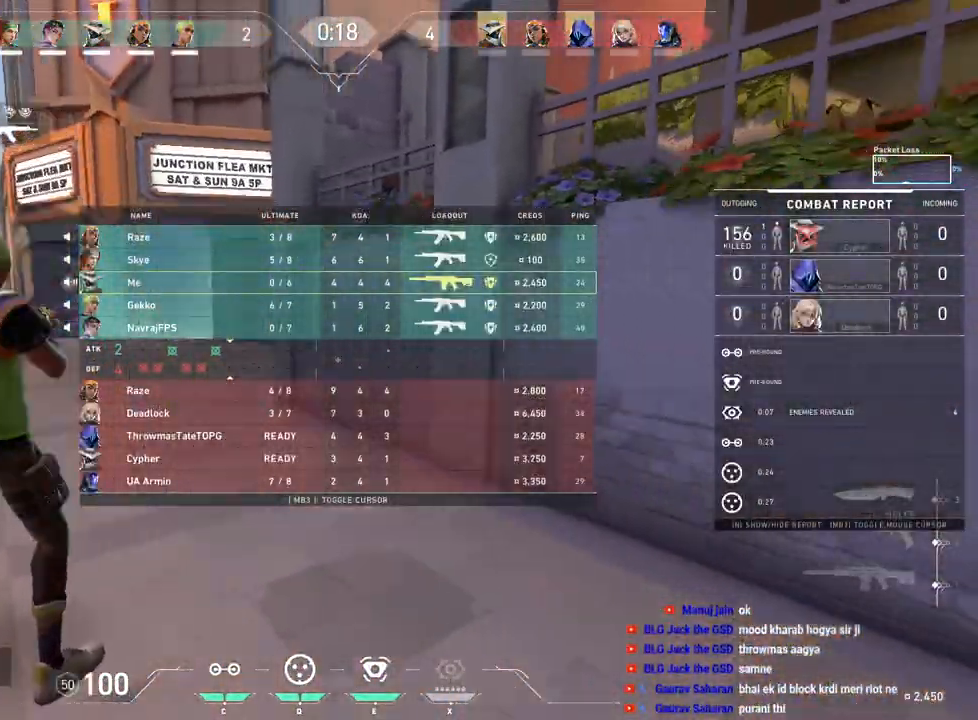
{"keys": ["tab", "w"], "mouse": [], "events": []}
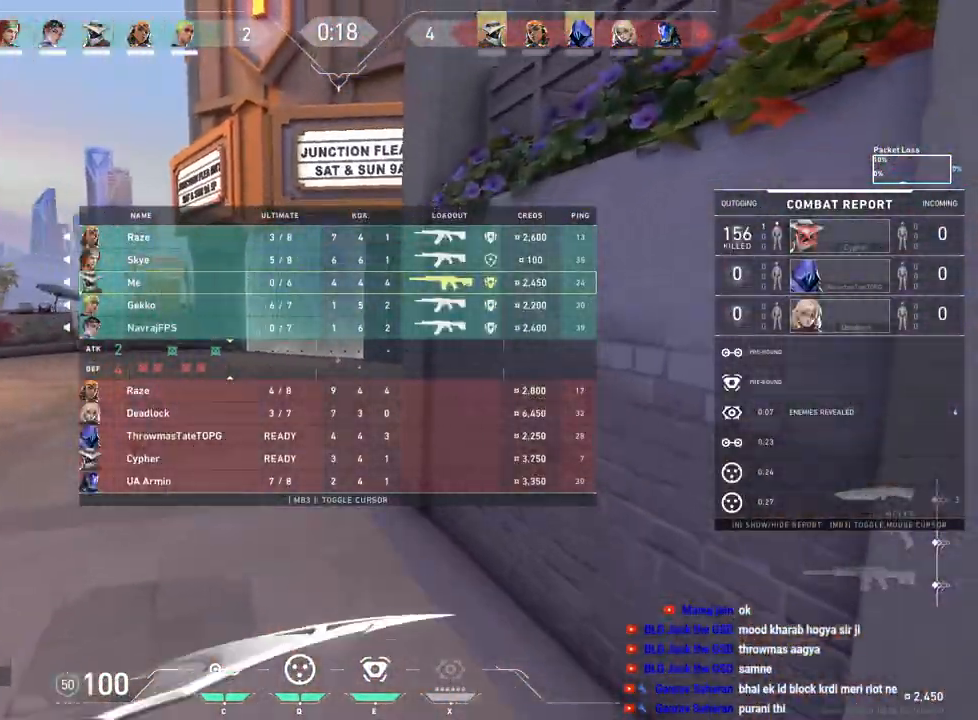
{"keys": ["tab", "w"], "mouse": [], "events": []}
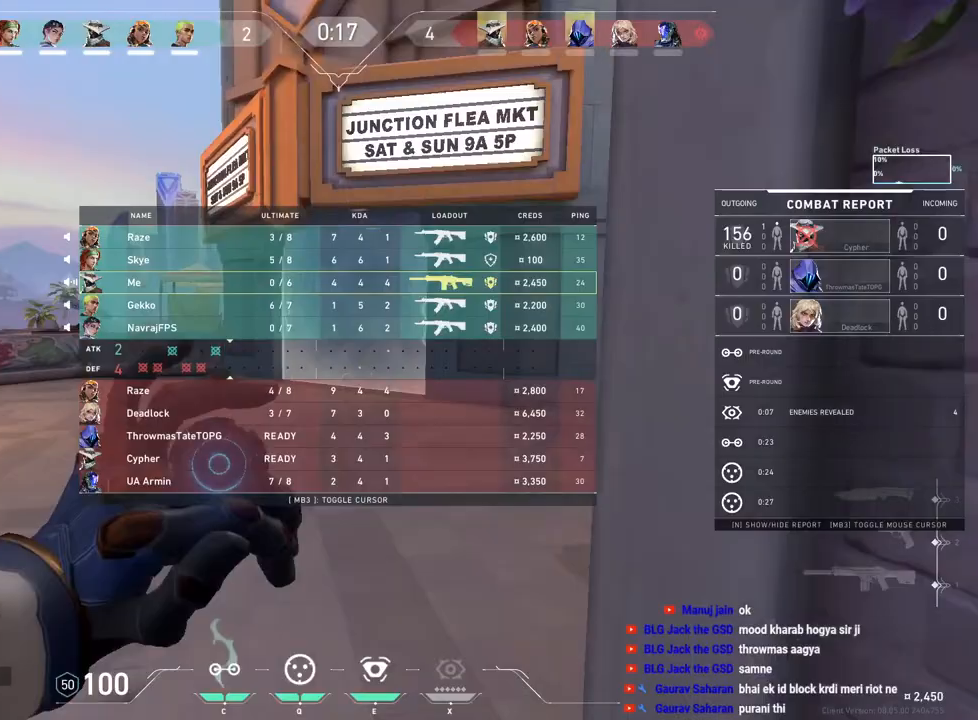
{"keys": ["tab", "w"], "mouse": [], "events": []}